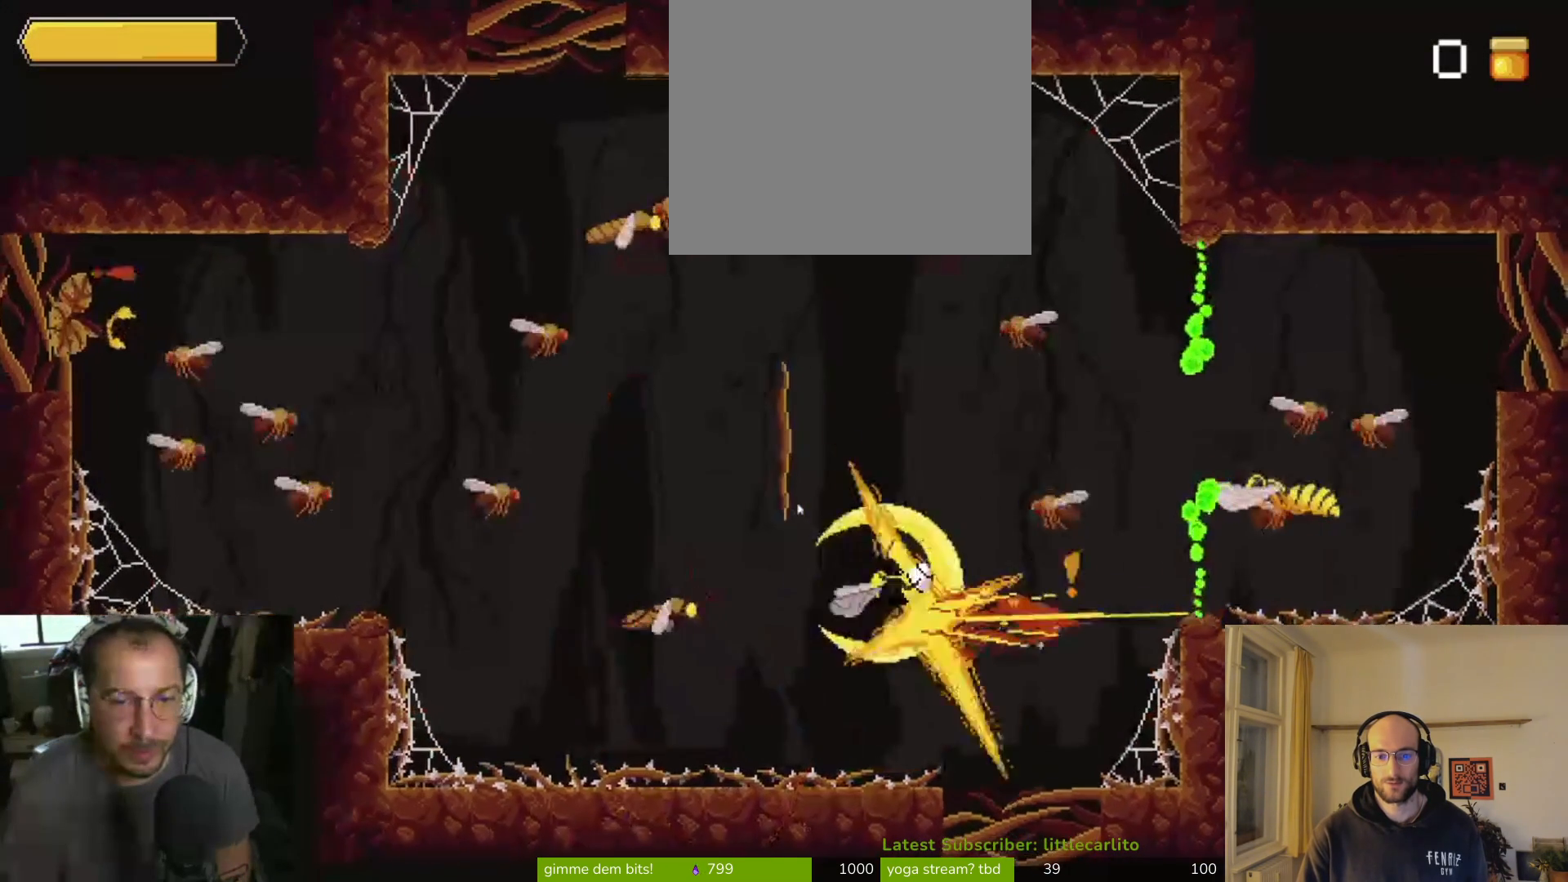
Gameplay with a controller (PlayStation layout); each line is a JSON object with the inputs held at the frame after it. "events" lists button and stick changes between this image and that frame as [ms after this image, input, new state], when the widget could be followed in between.
{"buttons": [], "left_stick": "right", "right_stick": "center", "events": [[200, "CIRCLE", "down"], [200, "CROSS", "down"], [267, "CIRCLE", "up"], [267, "CROSS", "up"]]}
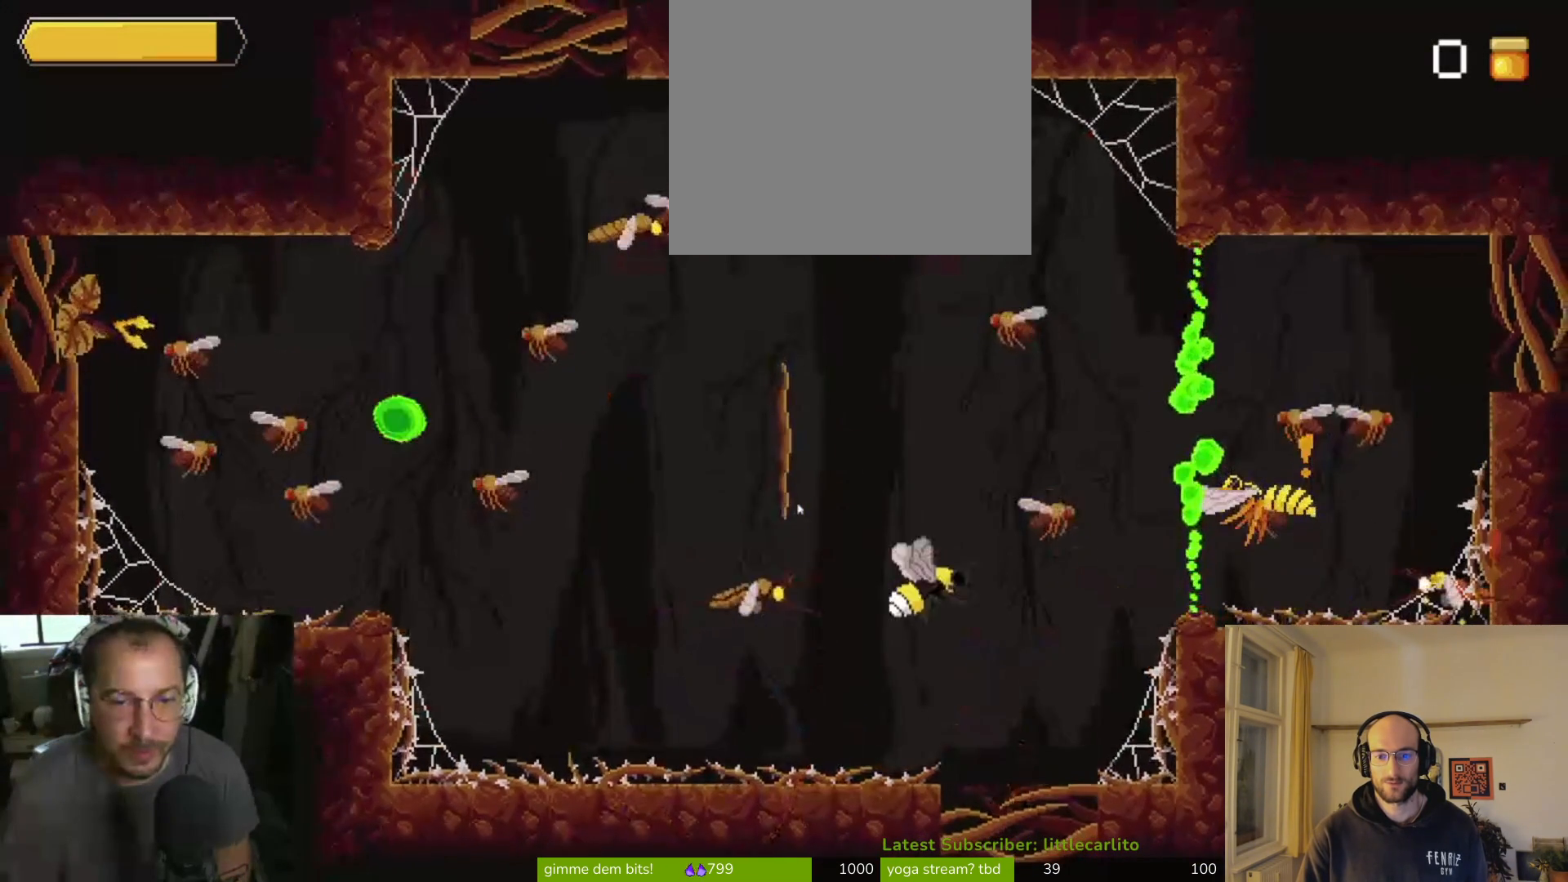
{"buttons": ["CROSS", "CIRCLE"], "left_stick": "up", "right_stick": "center", "events": [[300, "left_stick", "center"], [367, "CROSS", "down"], [467, "left_stick", "up"], [500, "CIRCLE", "down"]]}
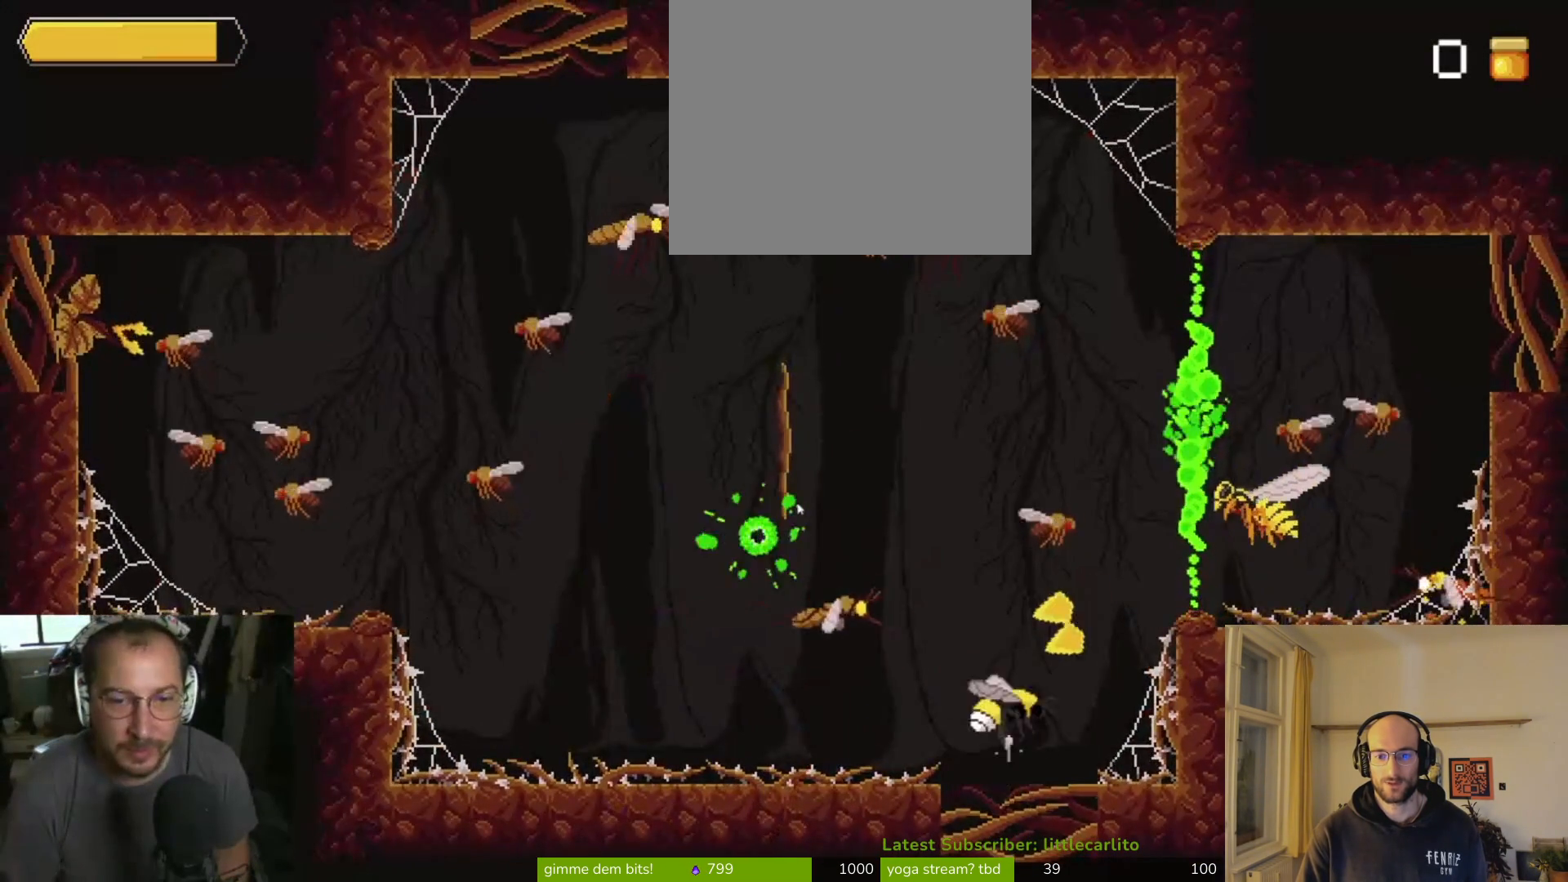
{"buttons": [], "left_stick": "up", "right_stick": "center", "events": [[33, "CROSS", "up"], [200, "CIRCLE", "up"], [267, "CIRCLE", "down"], [333, "CIRCLE", "up"], [400, "CIRCLE", "down"], [500, "CIRCLE", "up"]]}
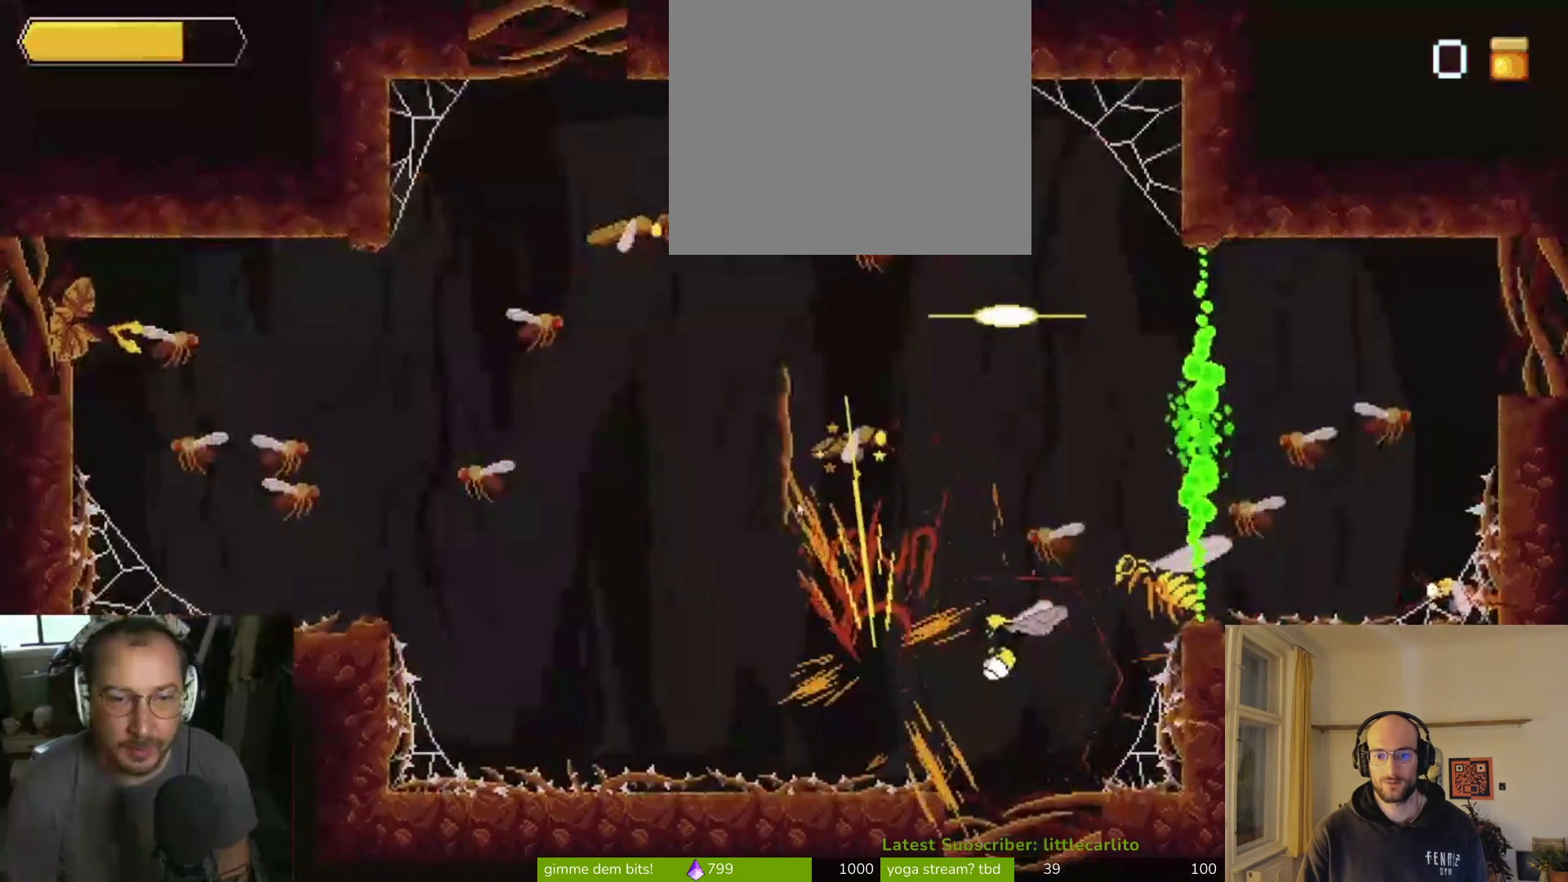
{"buttons": [], "left_stick": "up", "right_stick": "center", "events": [[67, "CIRCLE", "down"], [133, "CIRCLE", "up"], [233, "CIRCLE", "down"], [300, "CIRCLE", "up"], [367, "CIRCLE", "down"], [433, "CIRCLE", "up"]]}
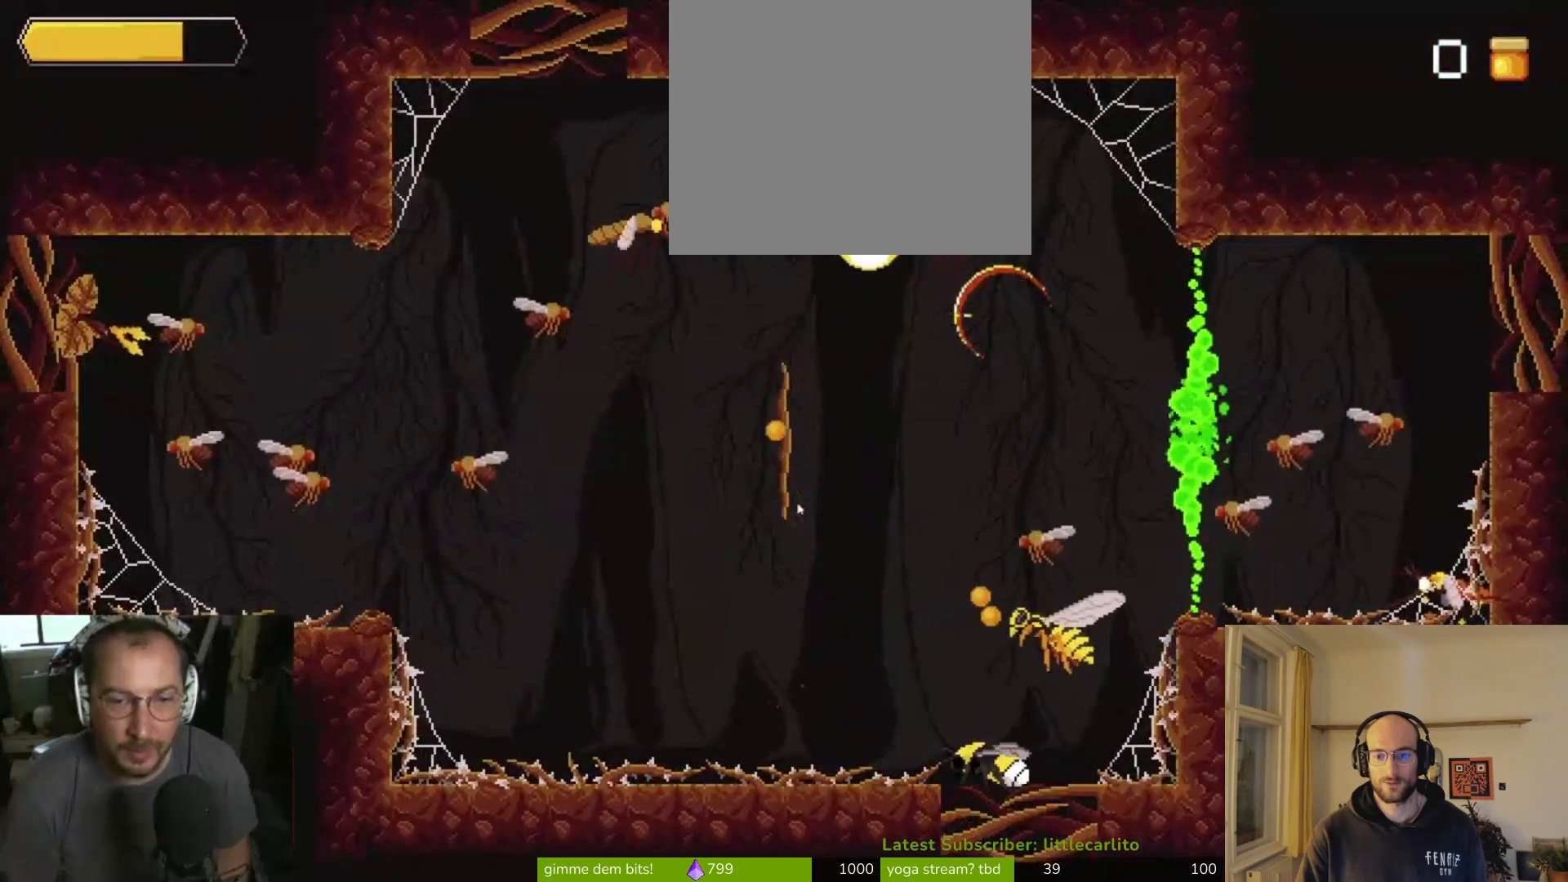
{"buttons": [], "left_stick": "center", "right_stick": "center", "events": [[33, "CIRCLE", "down"], [100, "CIRCLE", "up"], [167, "CIRCLE", "down"], [267, "CIRCLE", "up"], [500, "left_stick", "center"]]}
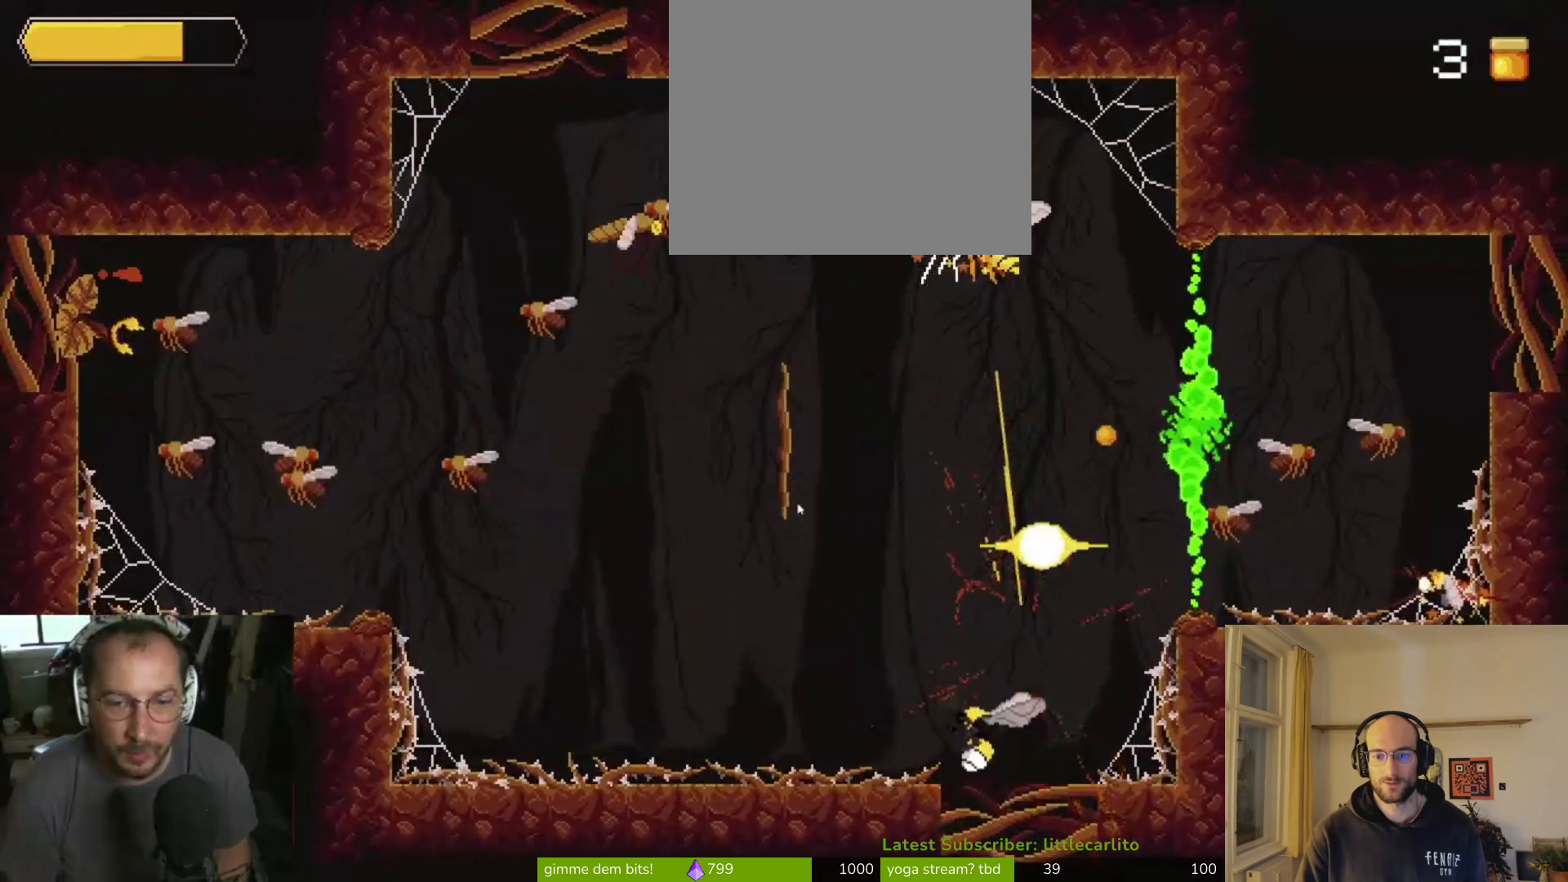
{"buttons": ["CROSS"], "left_stick": "center", "right_stick": "center", "events": [[500, "CROSS", "down"]]}
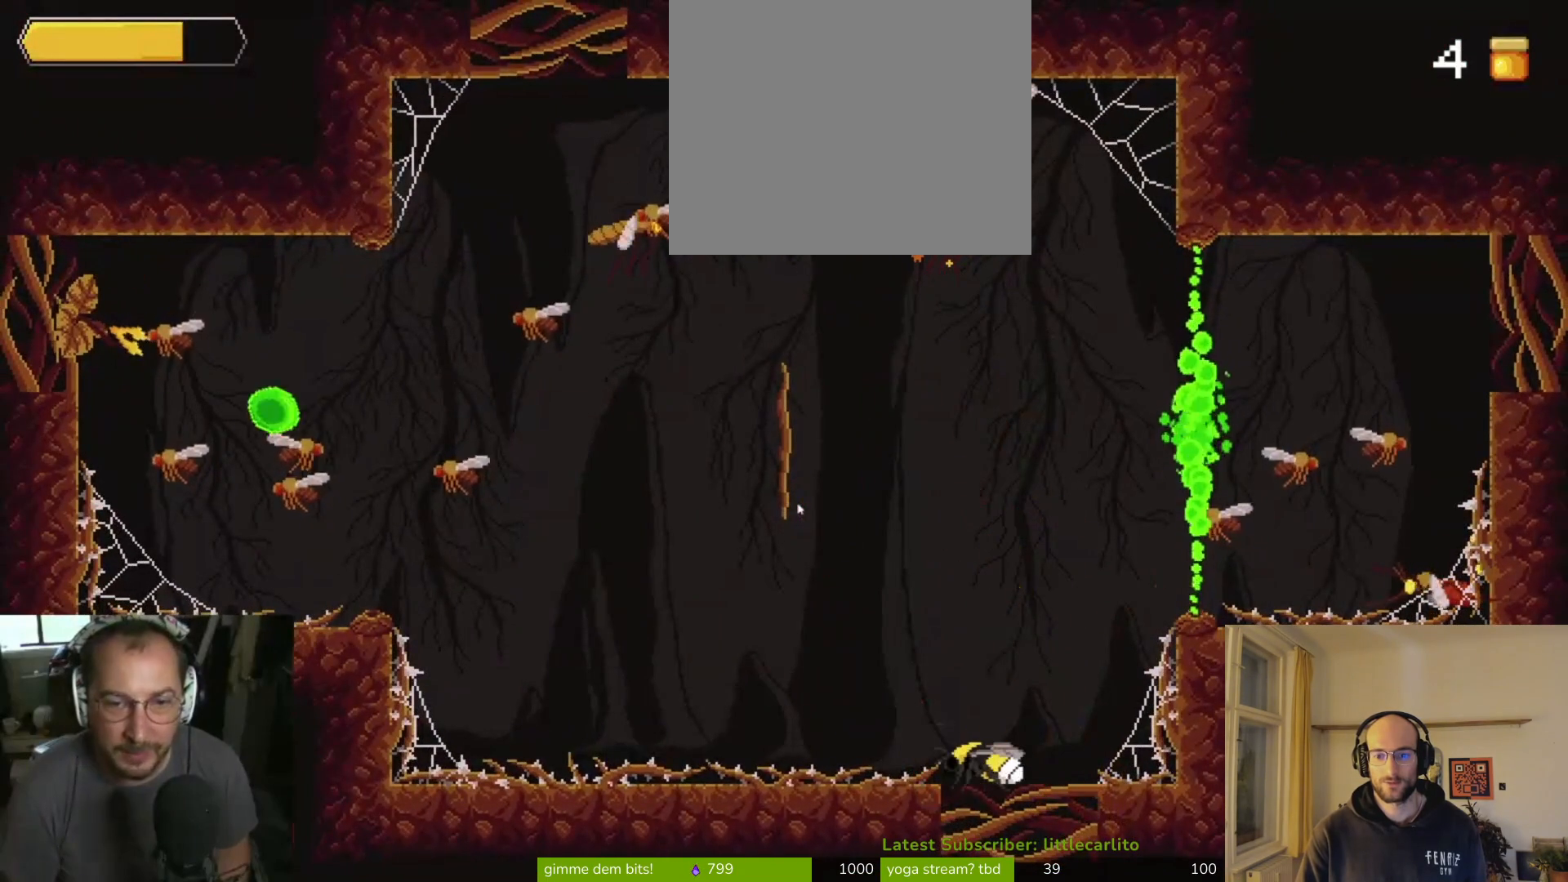
{"buttons": ["CROSS"], "left_stick": "center", "right_stick": "center", "events": [[400, "CROSS", "up"], [500, "CROSS", "down"]]}
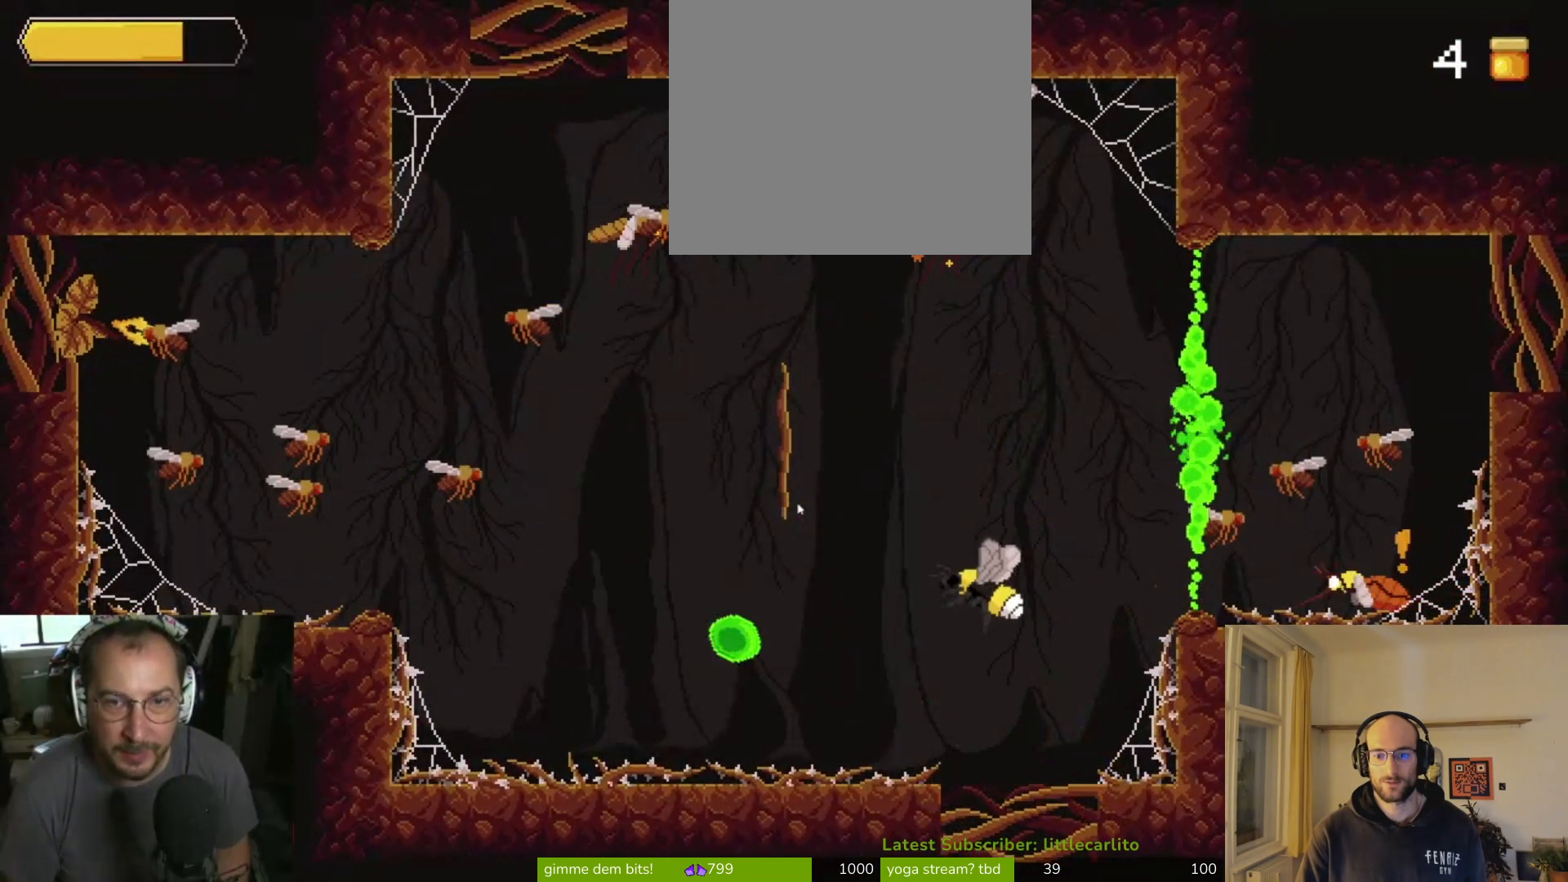
{"buttons": [], "left_stick": "center", "right_stick": "center", "events": [[467, "CROSS", "up"]]}
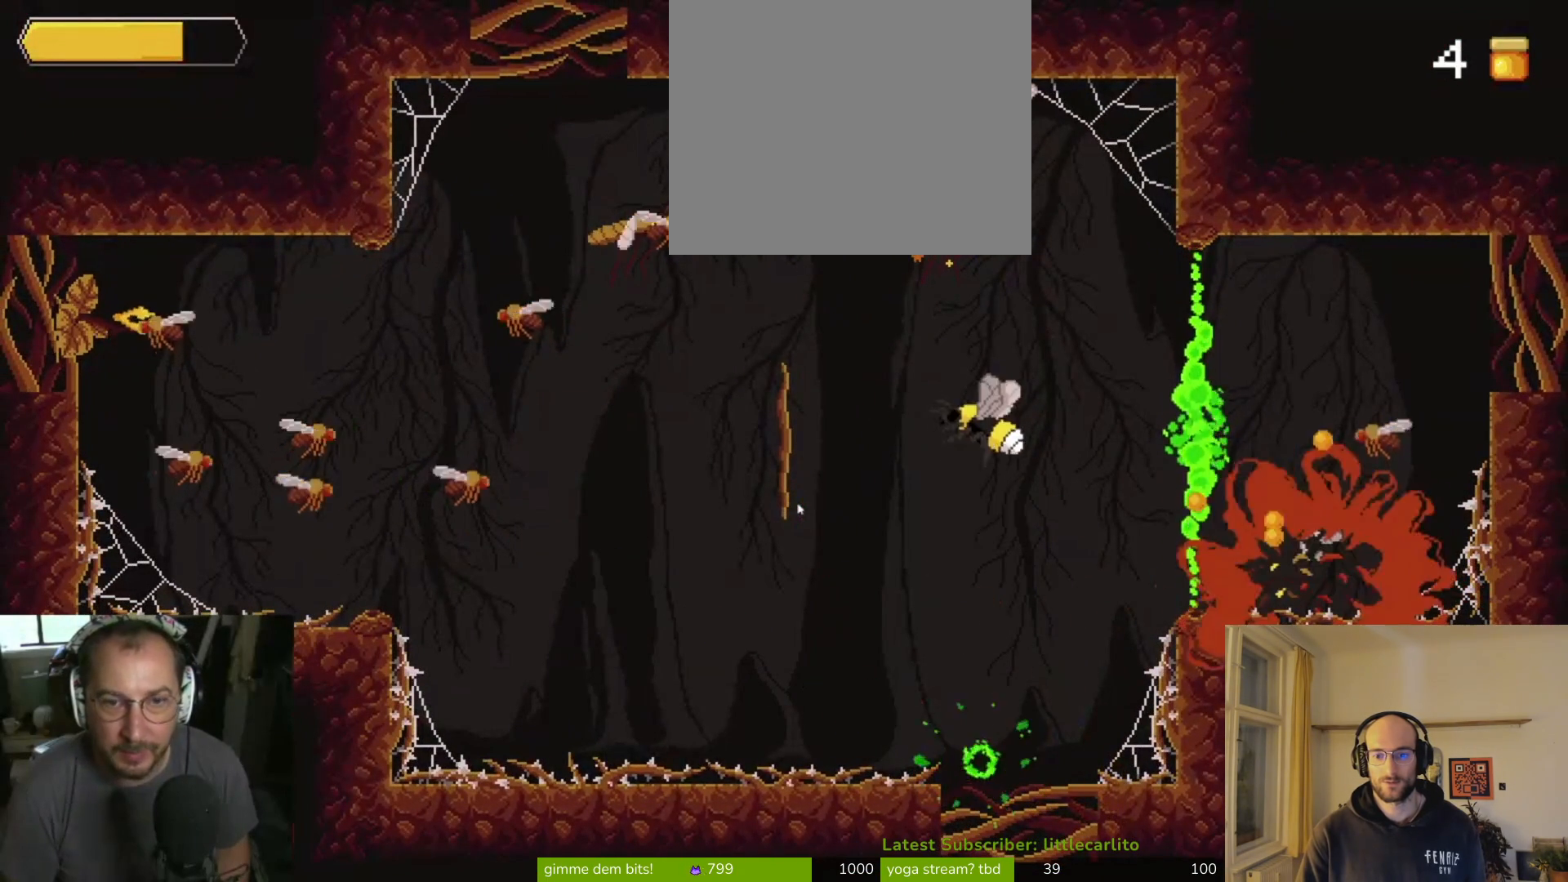
{"buttons": [], "left_stick": "center", "right_stick": "center", "events": []}
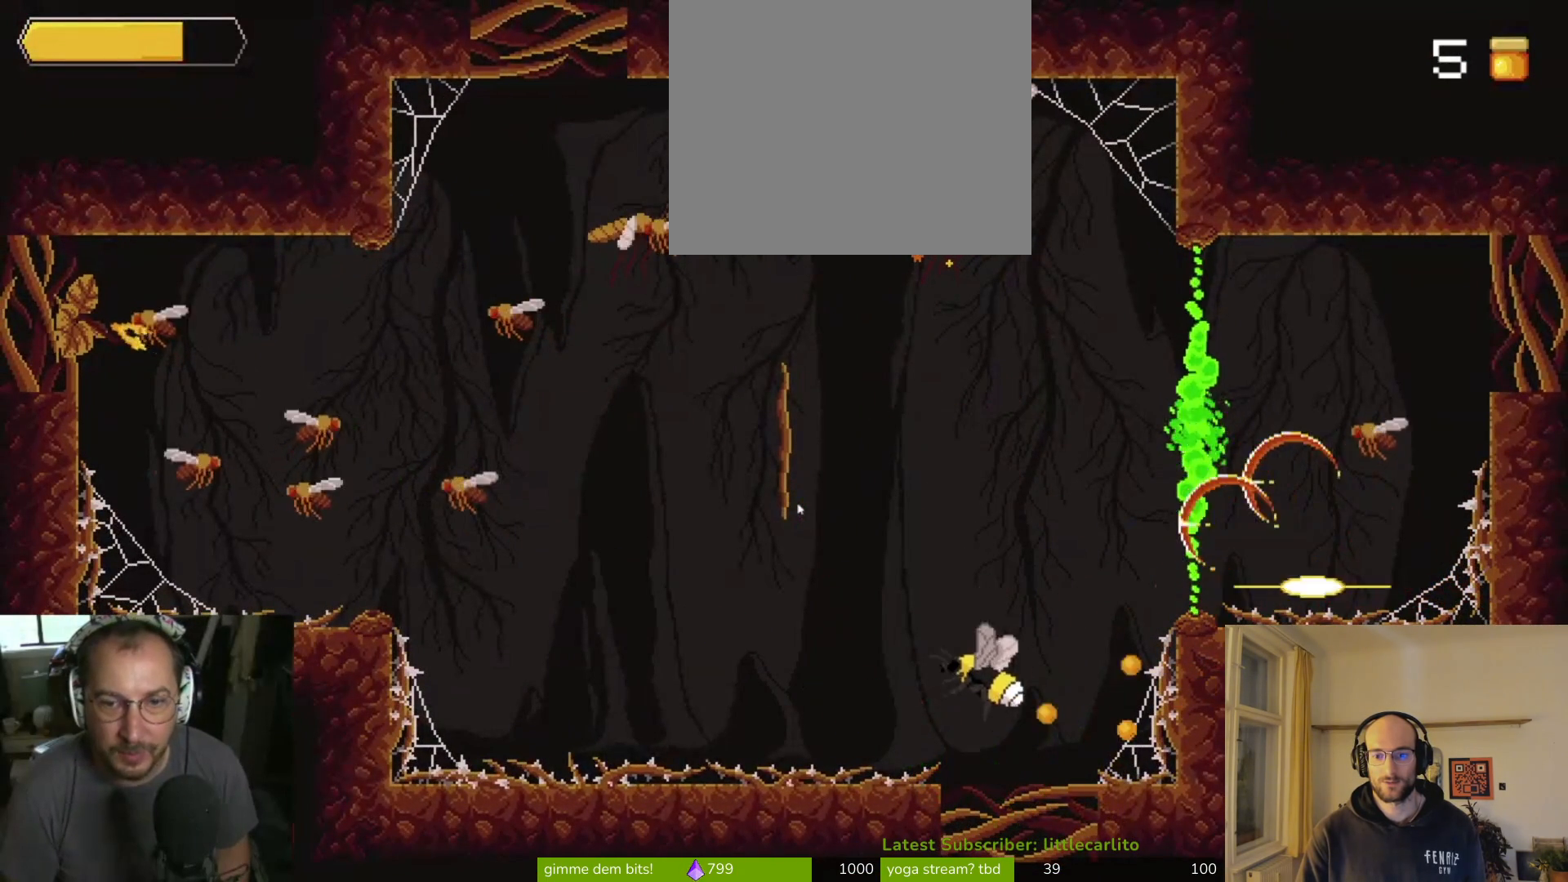
{"buttons": ["CROSS"], "left_stick": "center", "right_stick": "center", "events": [[200, "CROSS", "down"]]}
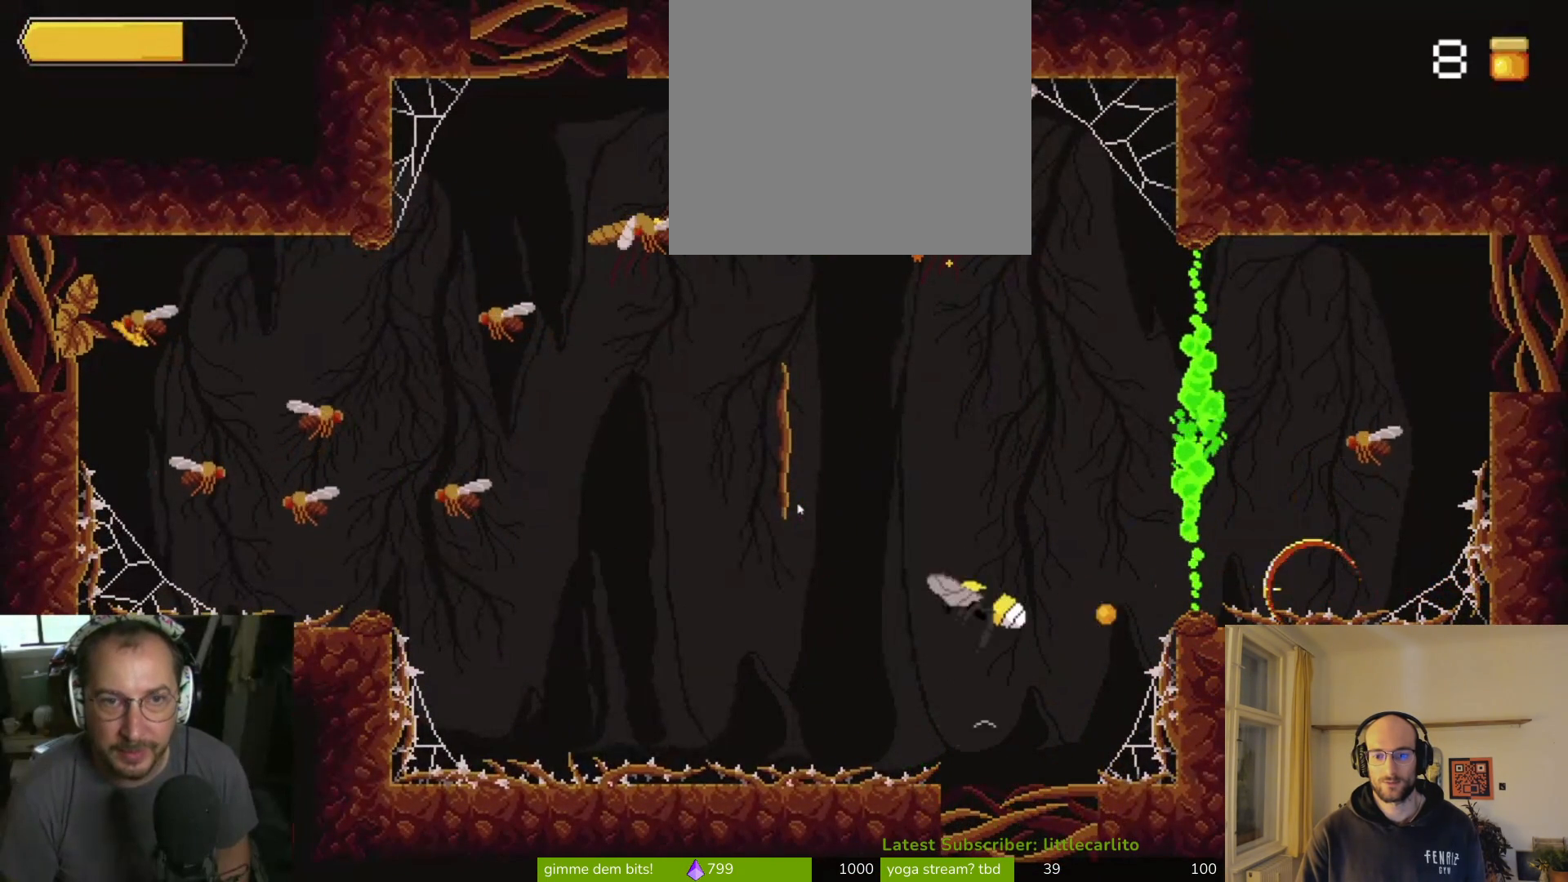
{"buttons": ["CROSS"], "left_stick": "up-left", "right_stick": "center", "events": [[33, "CROSS", "up"], [200, "CROSS", "down"], [200, "left_stick", "up-left"]]}
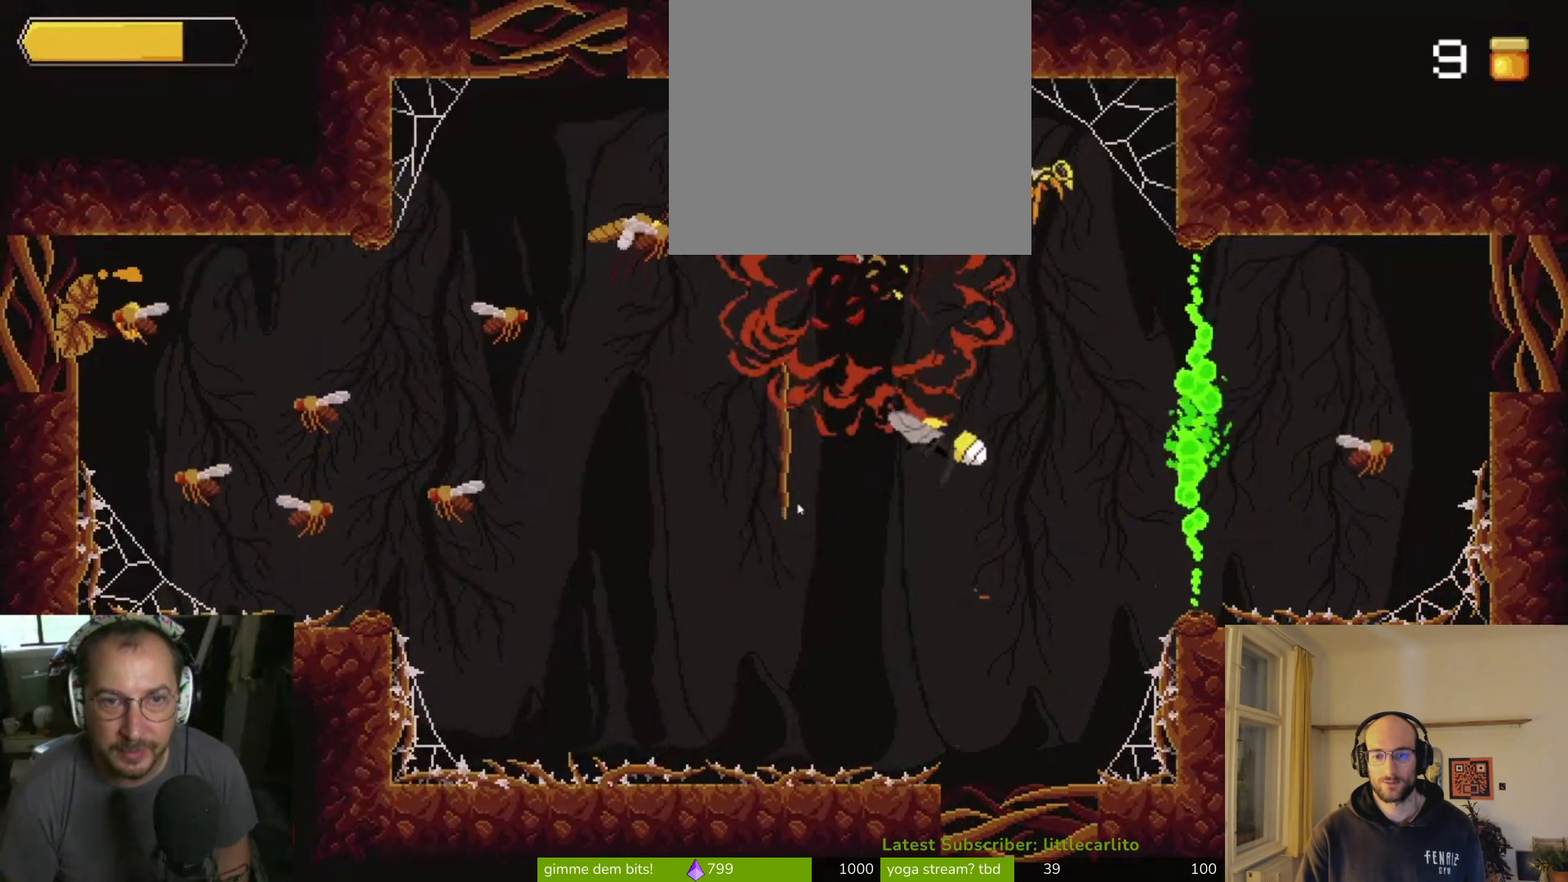
{"buttons": [], "left_stick": "up", "right_stick": "center", "events": [[67, "CIRCLE", "down"], [67, "left_stick", "up"], [367, "CIRCLE", "up"], [367, "CROSS", "up"]]}
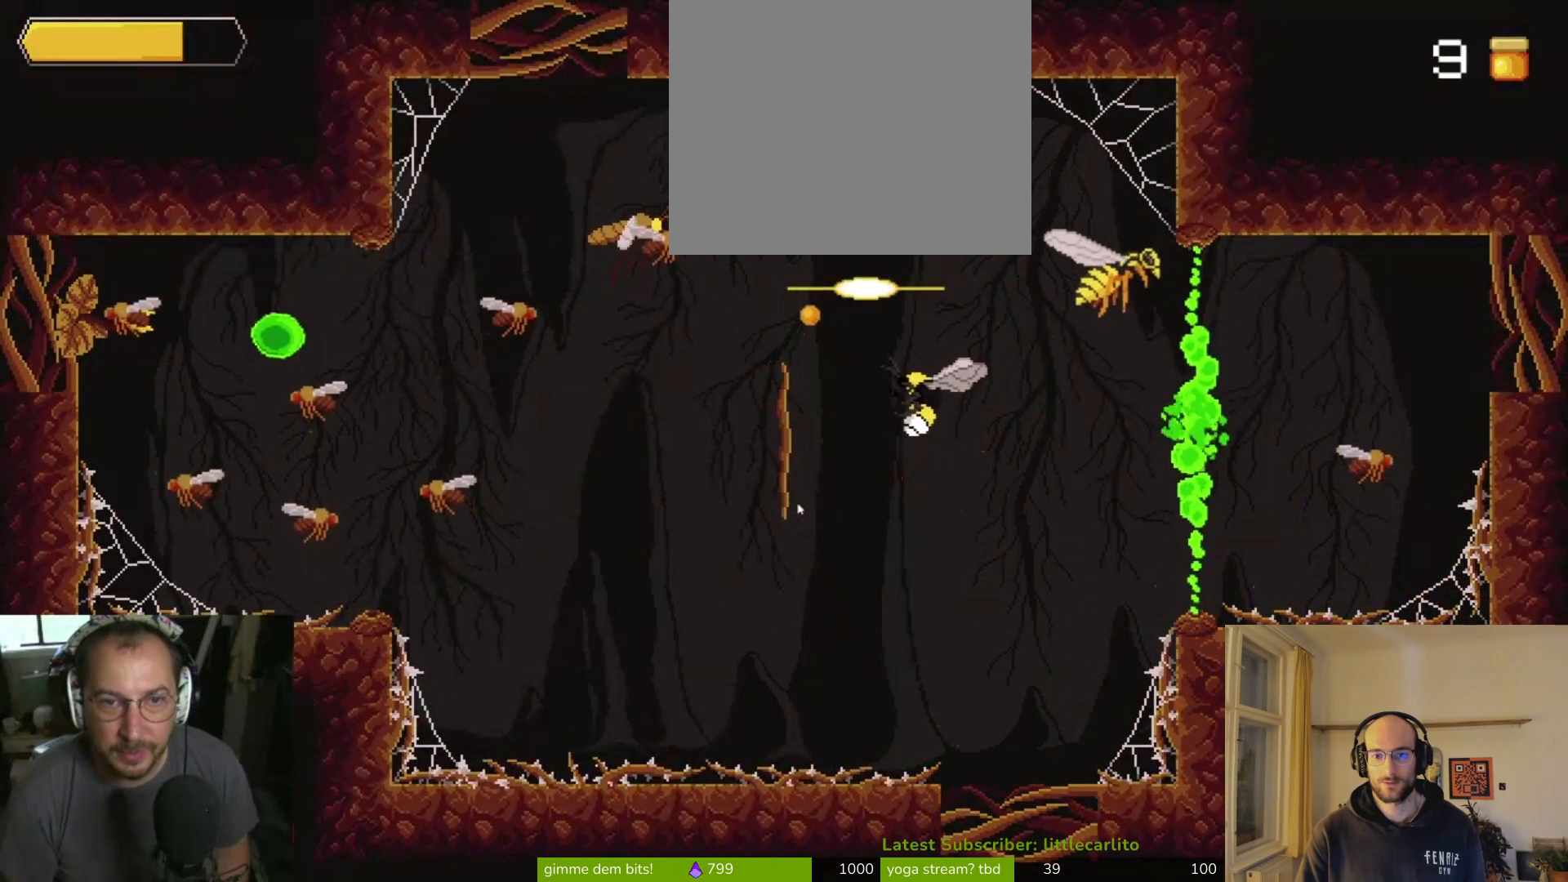
{"buttons": [], "left_stick": "center", "right_stick": "center", "events": [[67, "left_stick", "up-right"], [500, "left_stick", "center"]]}
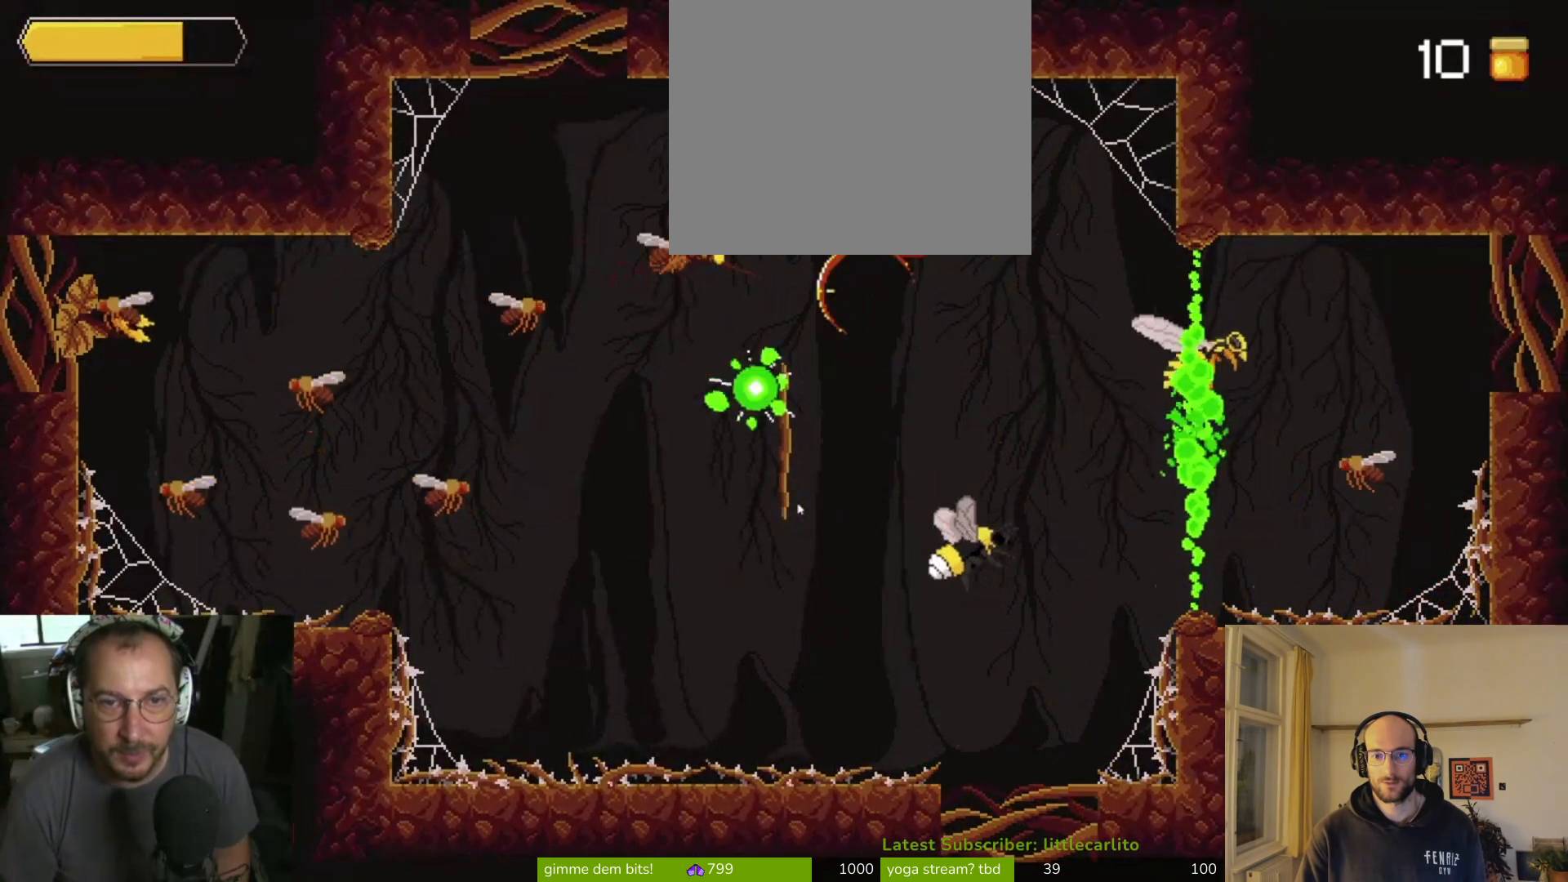
{"buttons": [], "left_stick": "right", "right_stick": "center", "events": [[400, "left_stick", "right"]]}
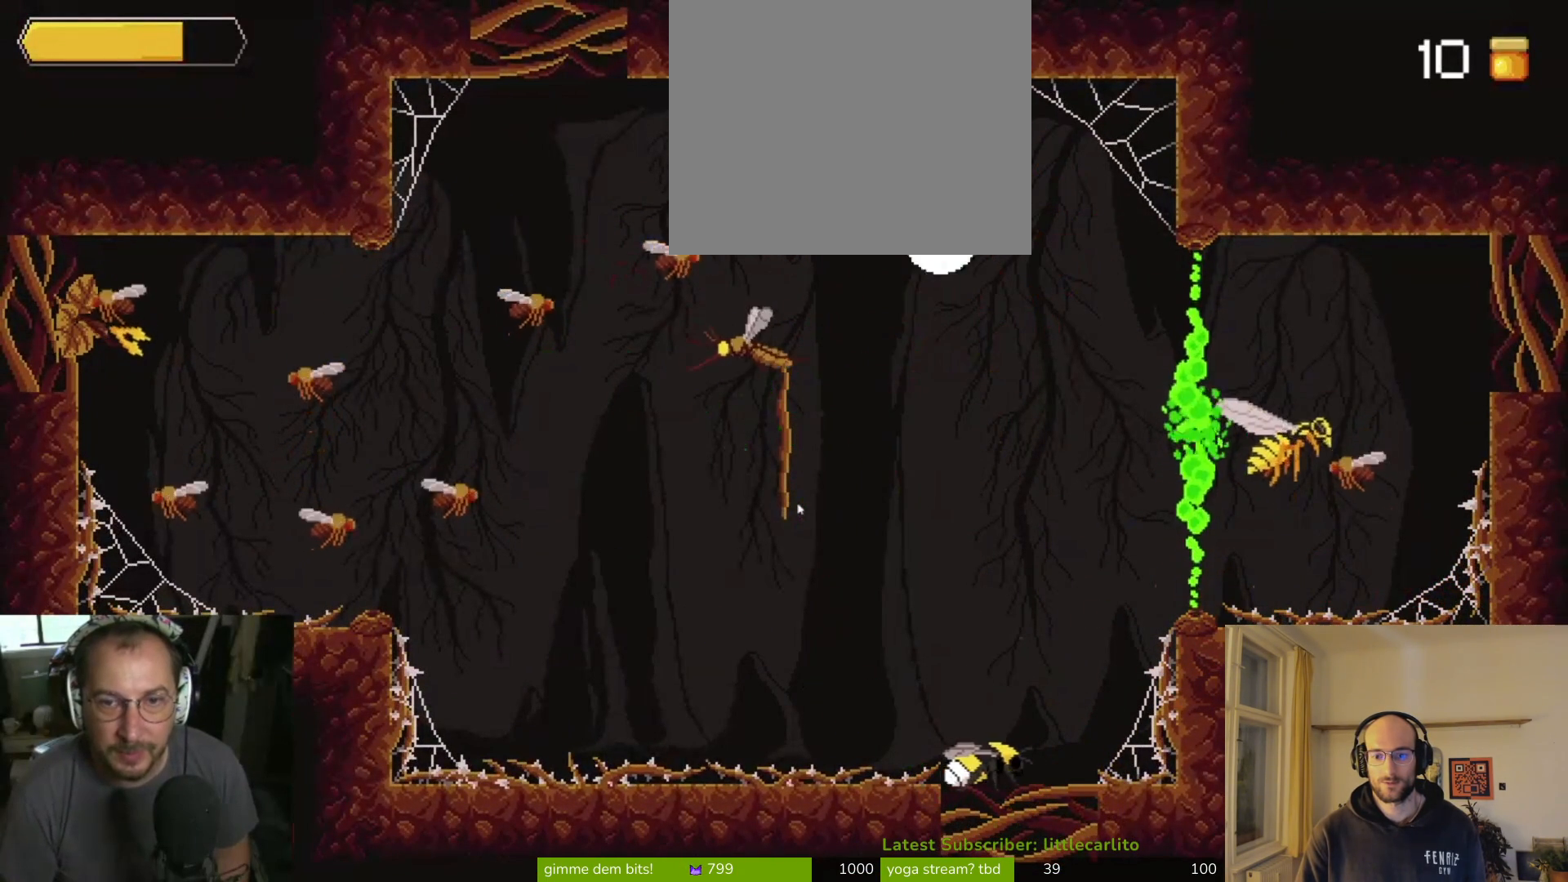
{"buttons": ["CROSS"], "left_stick": "center", "right_stick": "center", "events": [[67, "left_stick", "center"], [300, "CROSS", "down"]]}
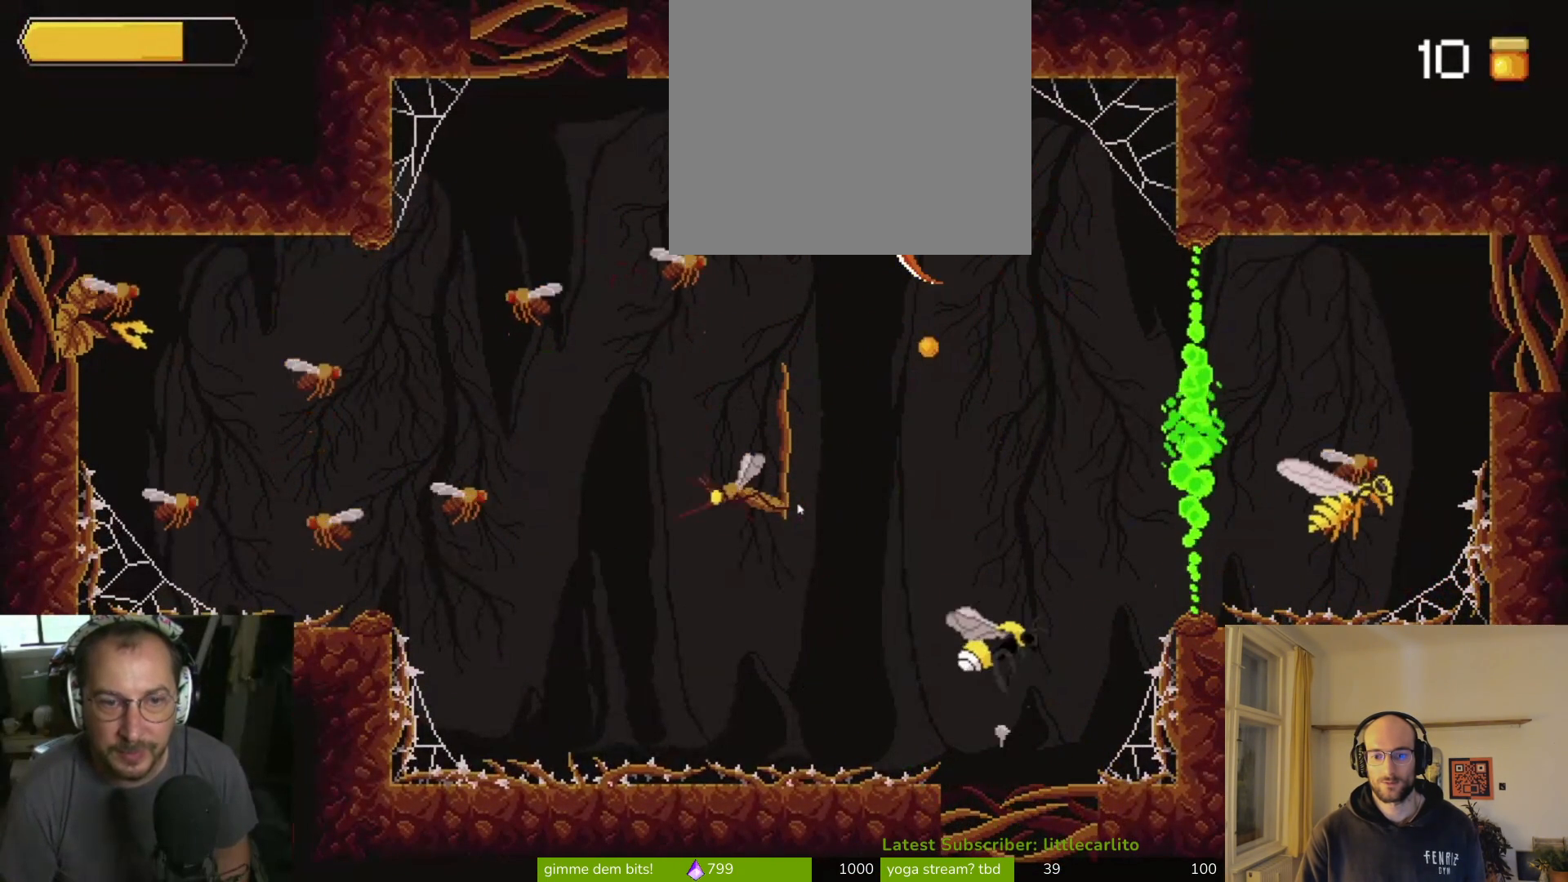
{"buttons": ["CROSS", "CIRCLE"], "left_stick": "left", "right_stick": "center", "events": [[167, "CROSS", "up"], [333, "CROSS", "down"], [367, "left_stick", "left"], [500, "CIRCLE", "down"]]}
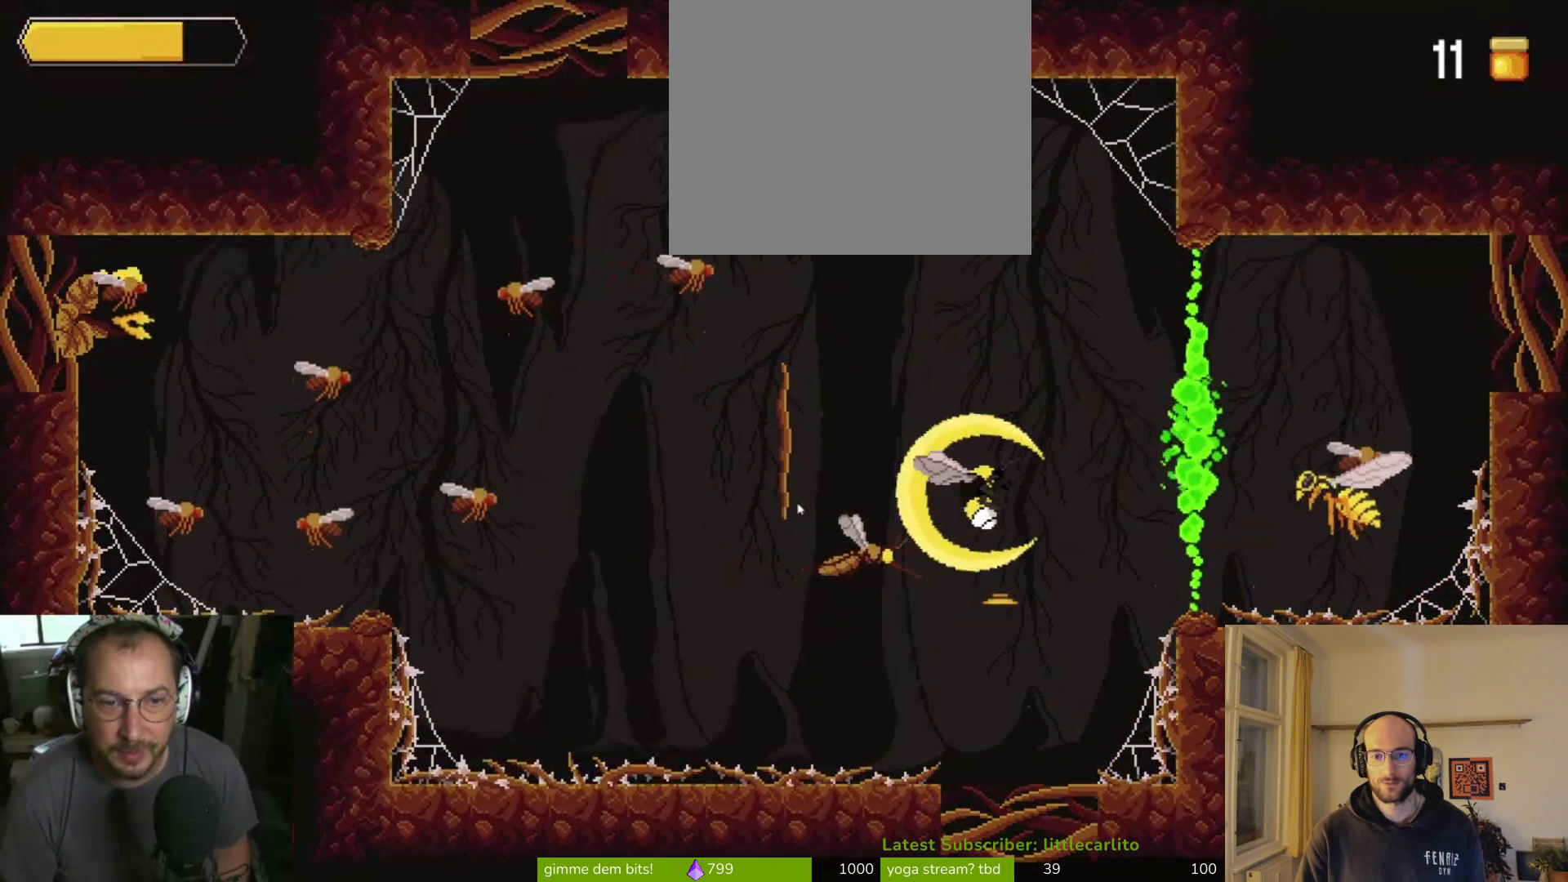
{"buttons": [], "left_stick": "right", "right_stick": "center", "events": [[67, "left_stick", "center"], [100, "CROSS", "up"], [167, "CIRCLE", "up"], [333, "left_stick", "right"]]}
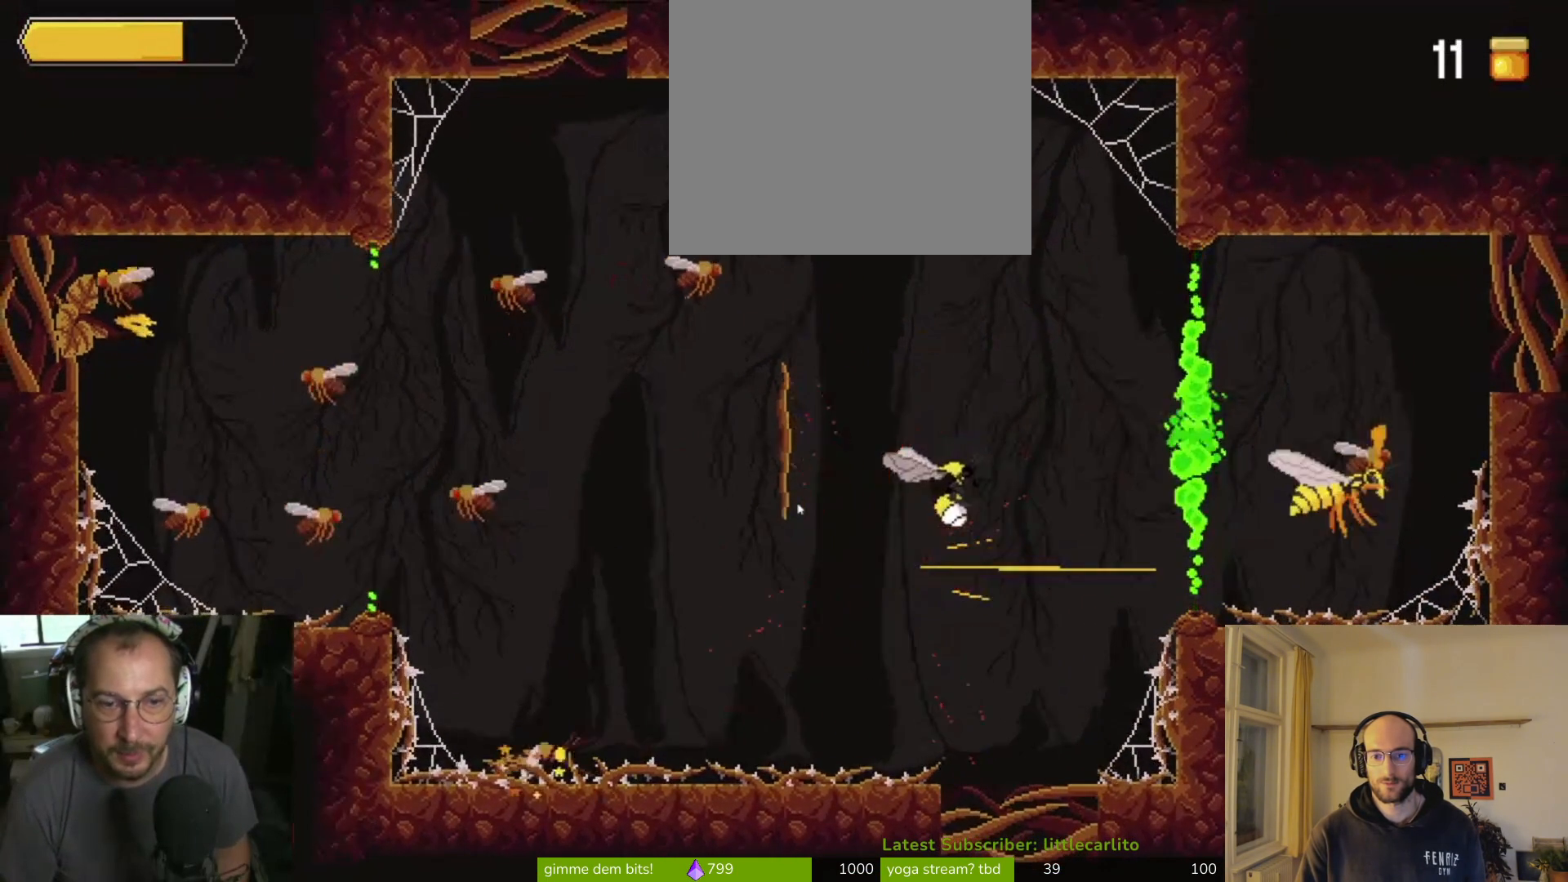
{"buttons": [], "left_stick": "center", "right_stick": "center", "events": [[200, "left_stick", "center"]]}
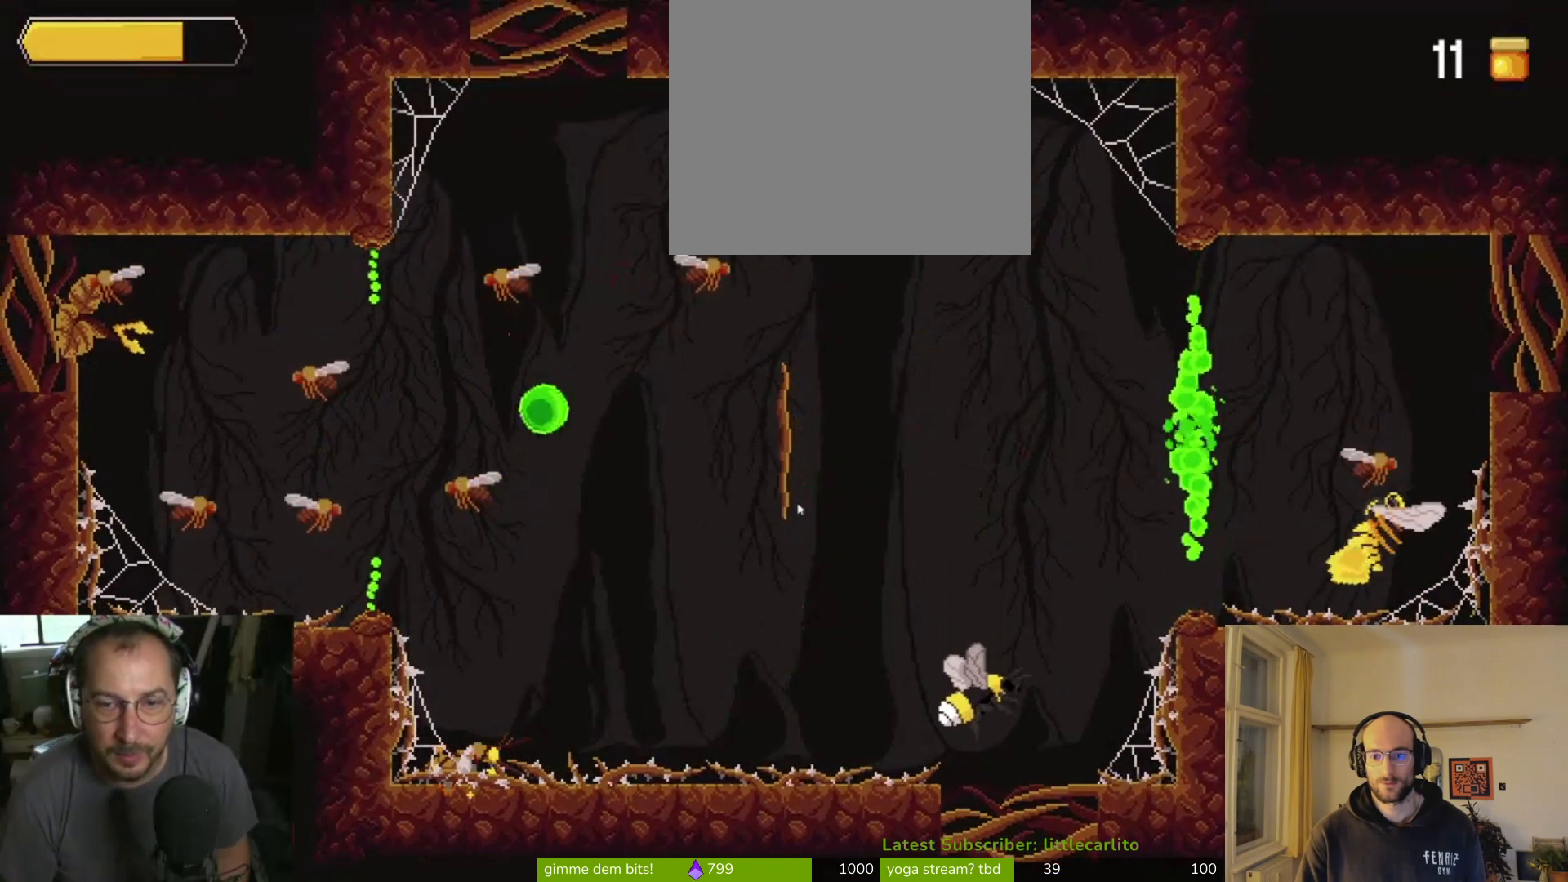
{"buttons": [], "left_stick": "center", "right_stick": "center", "events": [[33, "left_stick", "right"], [233, "left_stick", "center"], [300, "CROSS", "down"], [500, "CROSS", "up"]]}
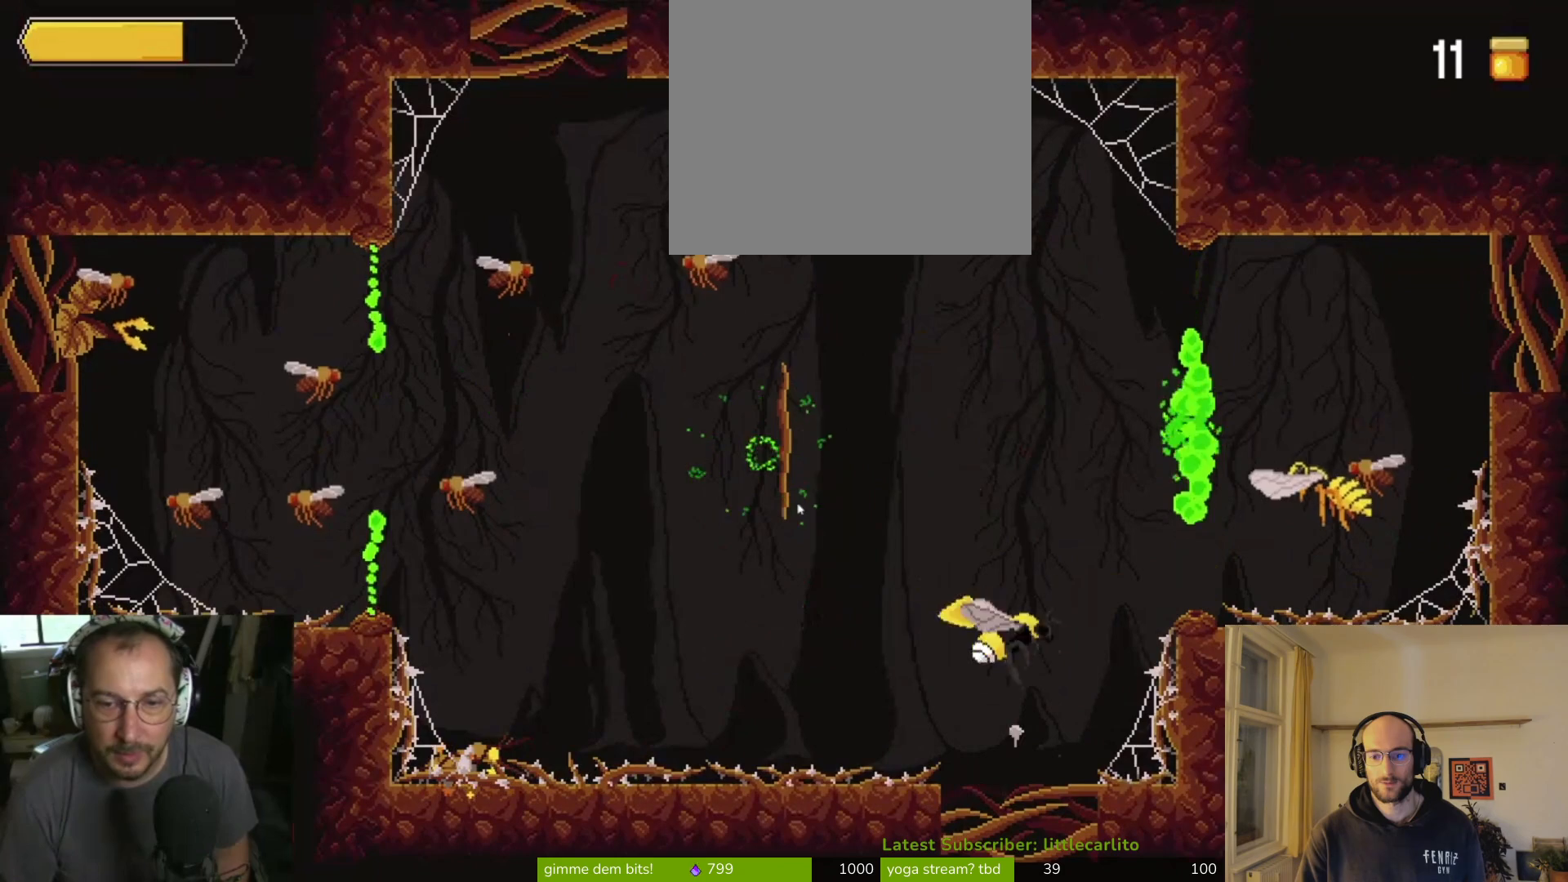
{"buttons": ["CROSS"], "left_stick": "center", "right_stick": "center", "events": [[267, "CROSS", "down"]]}